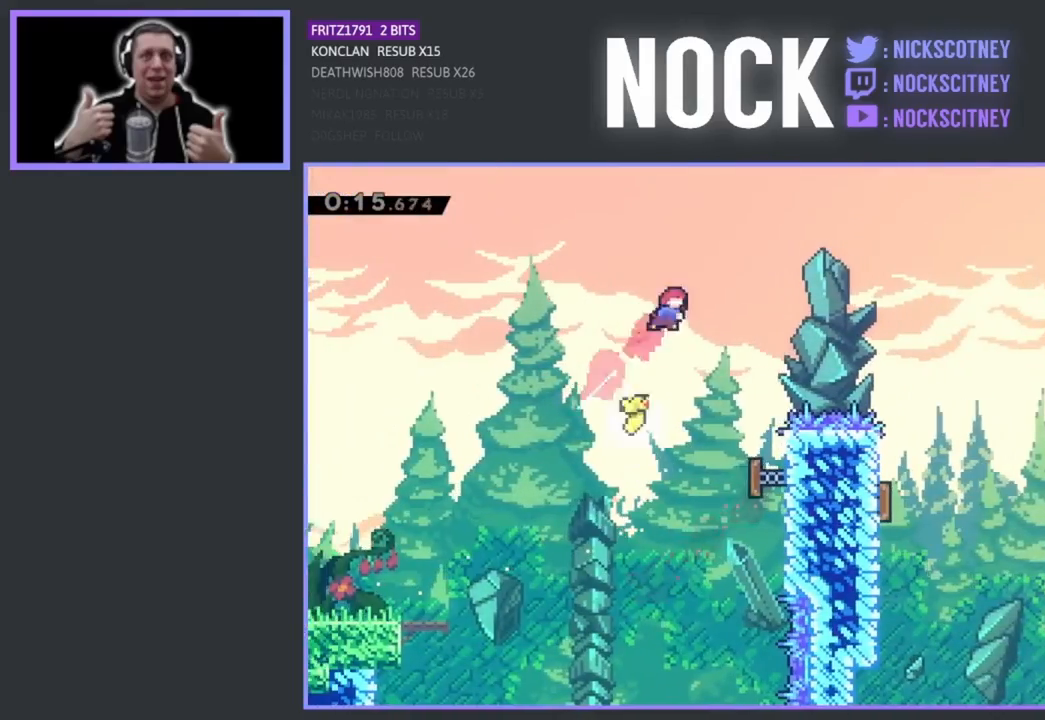
Gameplay with a controller (PlayStation layout); each line is a JSON object with the inputs held at the frame after it. "events" lists button and stick changes between this image and that frame as [ms after this image, input, new state], when the widget could be followed in between. Not read: right_stick.
{"buttons": [], "left_stick": "center", "events": [[167, "CIRCLE", "down"], [317, "CIRCLE", "up"], [483, "DPAD_RIGHT", "up"]]}
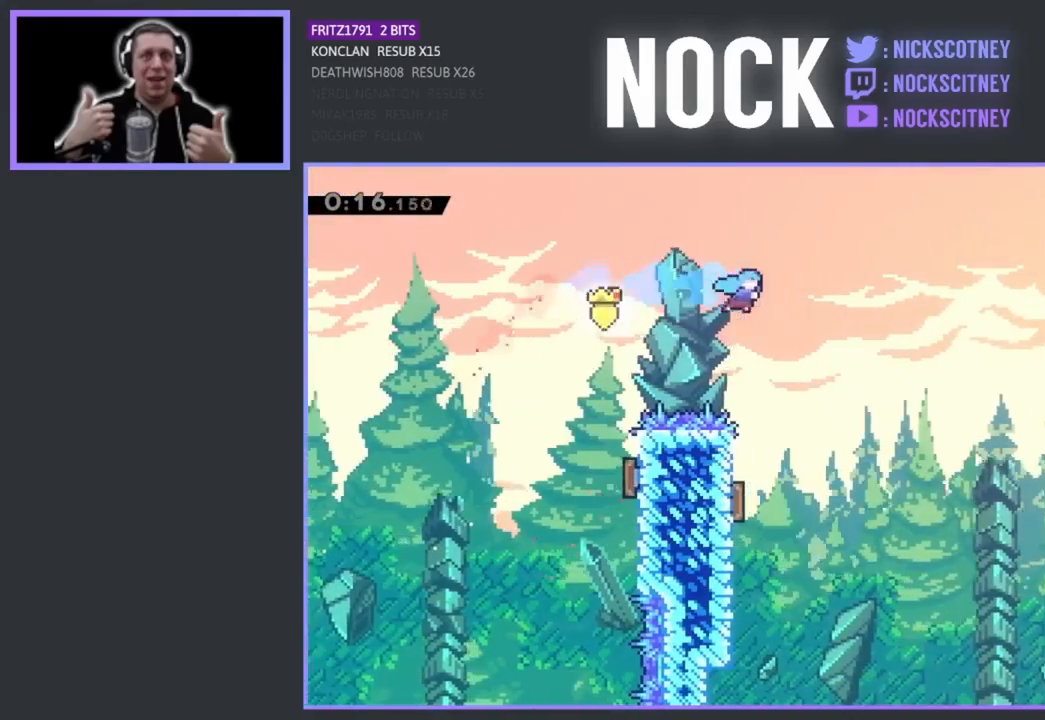
{"buttons": [], "left_stick": "center", "events": [[183, "DPAD_LEFT", "down"], [367, "DPAD_LEFT", "up"]]}
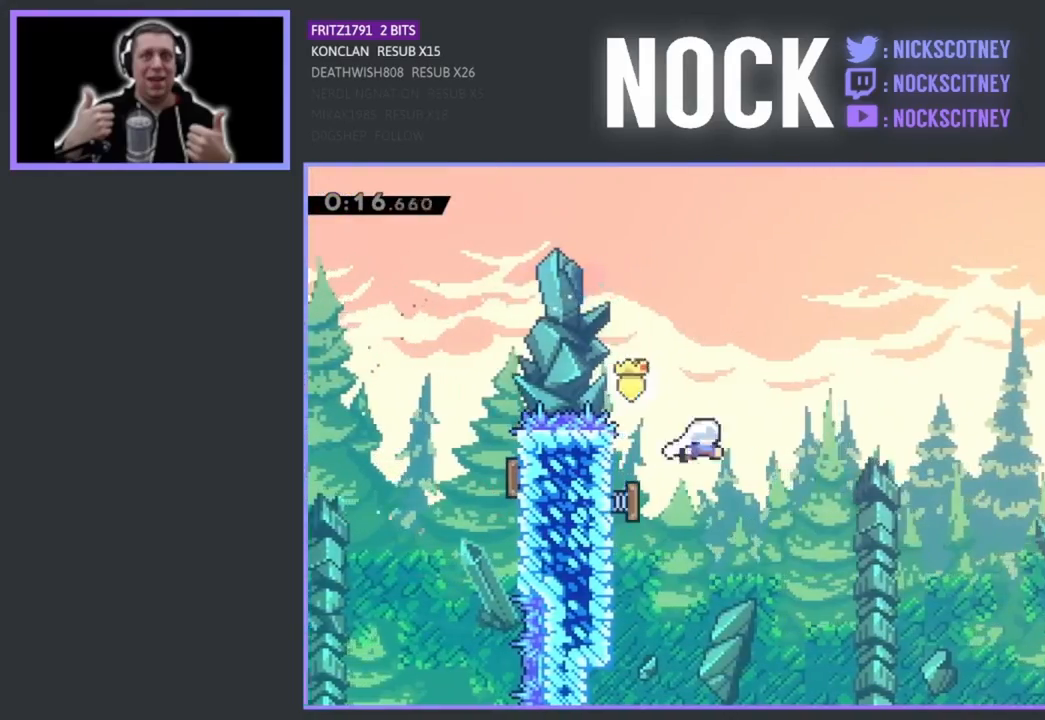
{"buttons": ["CIRCLE", "DPAD_RIGHT"], "left_stick": "center", "events": [[17, "DPAD_RIGHT", "down"], [317, "CIRCLE", "down"]]}
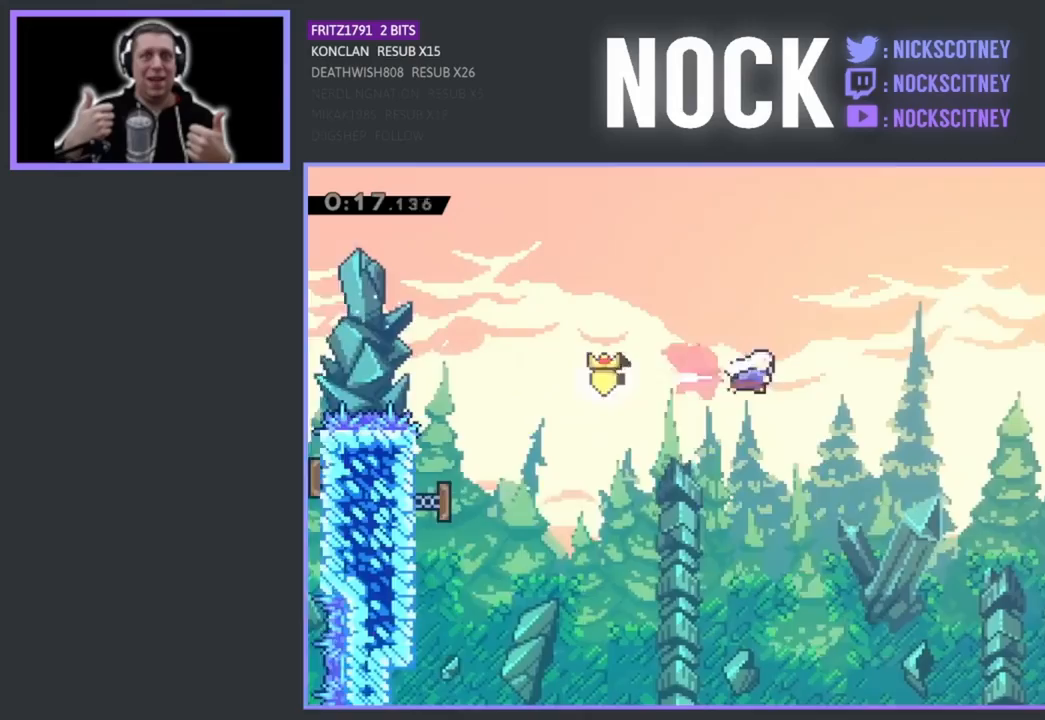
{"buttons": ["CIRCLE", "DPAD_RIGHT"], "left_stick": "center", "events": [[183, "CIRCLE", "up"], [333, "CIRCLE", "down"]]}
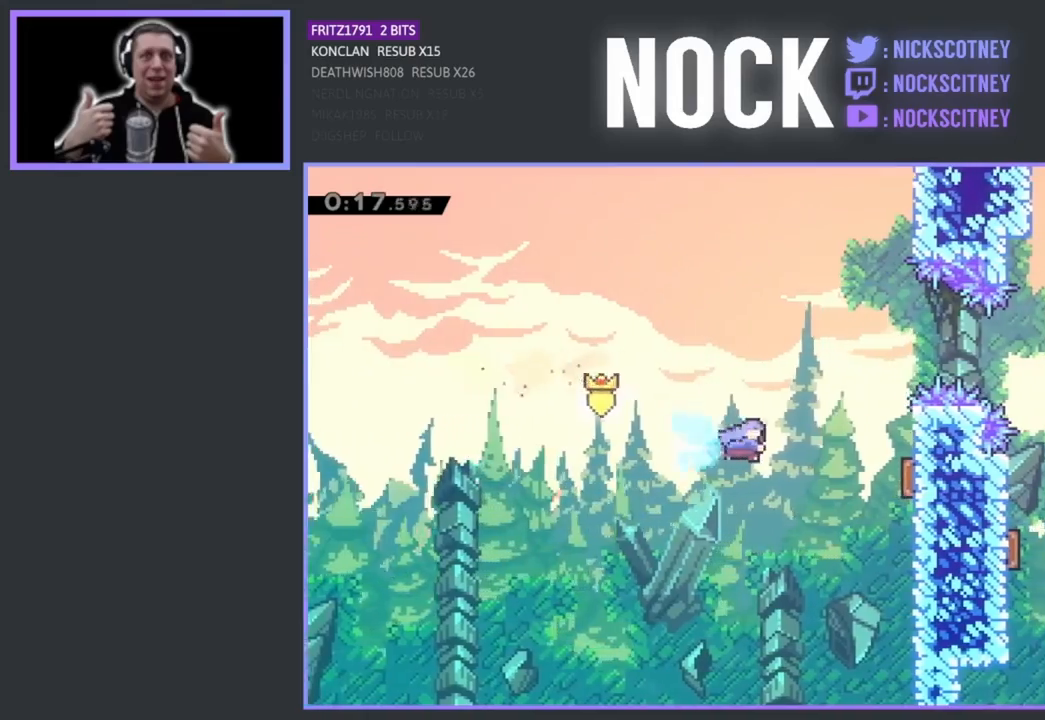
{"buttons": [], "left_stick": "center", "events": [[217, "CIRCLE", "up"], [267, "DPAD_RIGHT", "up"]]}
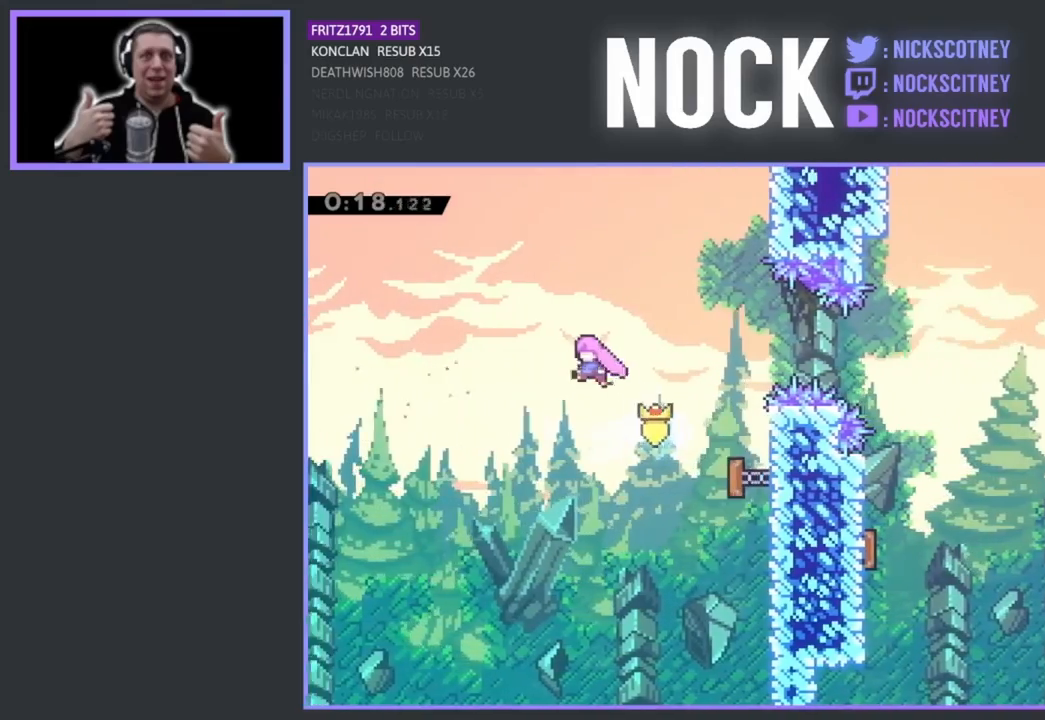
{"buttons": [], "left_stick": "center", "events": [[33, "DPAD_RIGHT", "down"], [50, "DPAD_UP", "down"], [67, "CIRCLE", "down"], [217, "CIRCLE", "up"], [283, "DPAD_UP", "up"], [333, "DPAD_RIGHT", "up"]]}
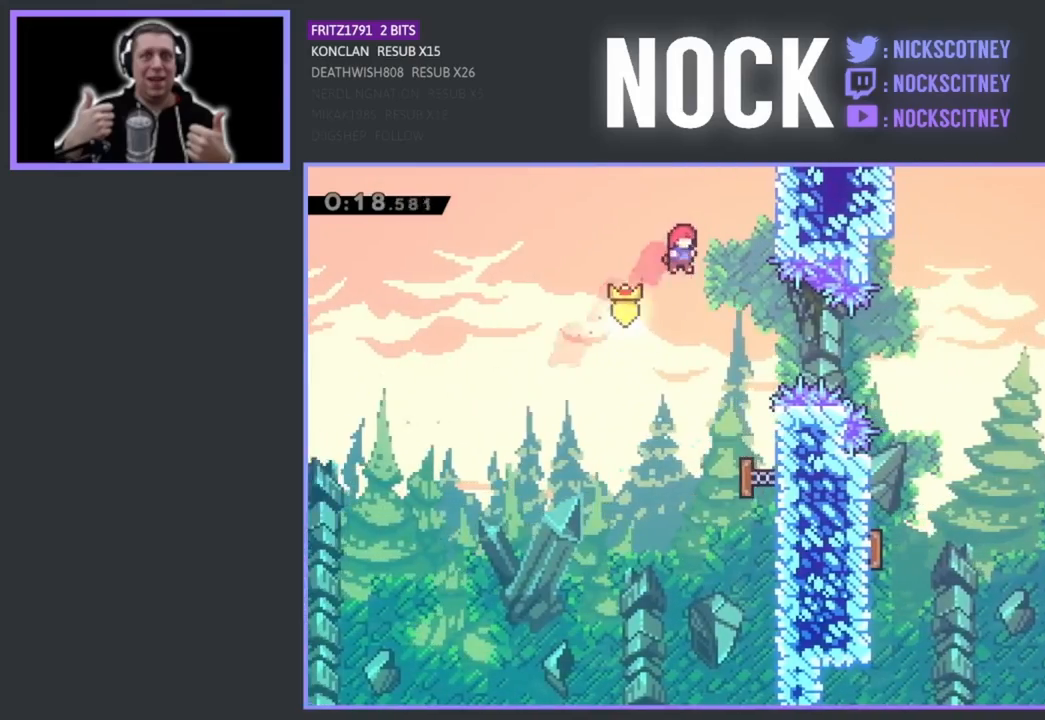
{"buttons": ["DPAD_RIGHT"], "left_stick": "center", "events": [[50, "DPAD_RIGHT", "down"], [267, "CIRCLE", "down"], [400, "CIRCLE", "up"]]}
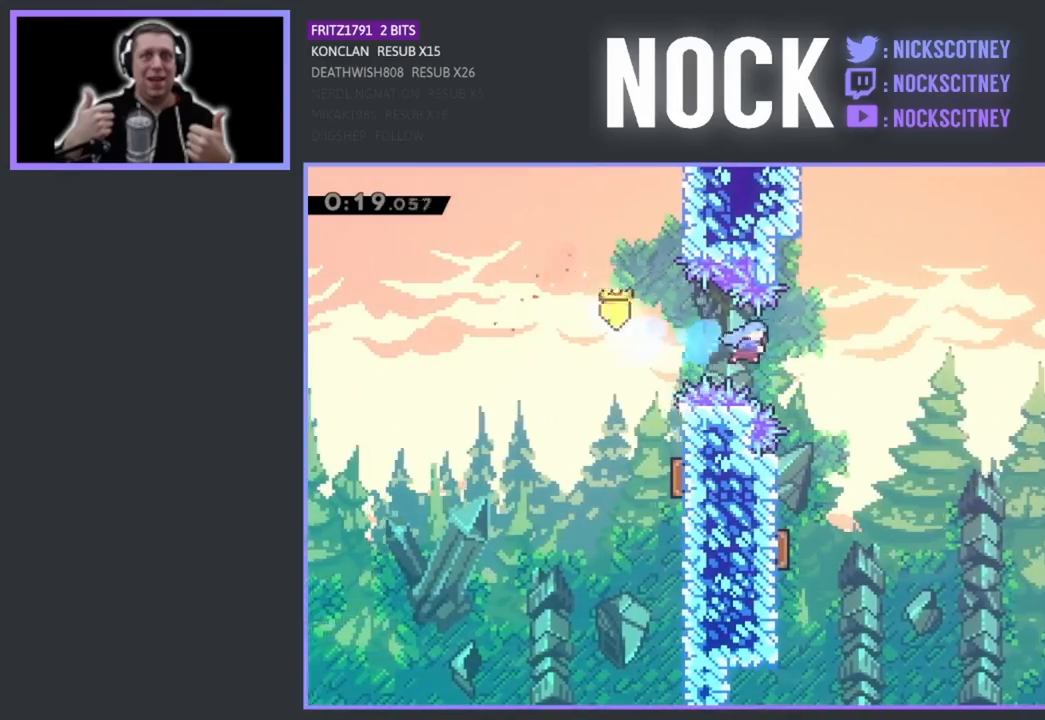
{"buttons": ["DPAD_LEFT"], "left_stick": "center", "events": [[117, "DPAD_RIGHT", "up"], [217, "DPAD_LEFT", "down"]]}
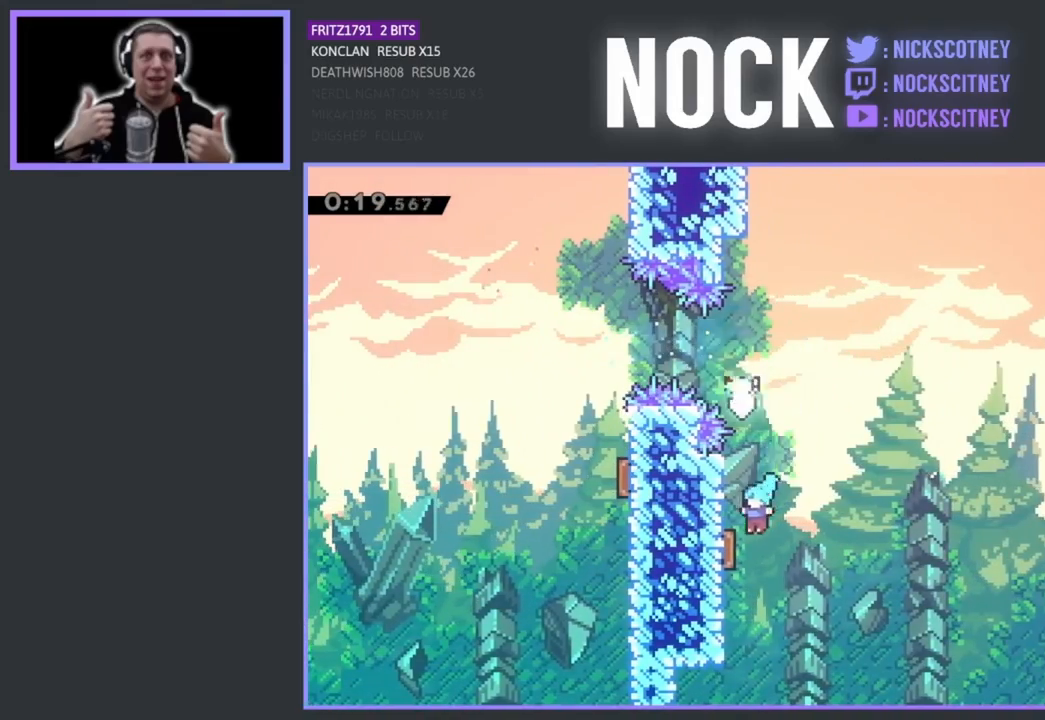
{"buttons": [], "left_stick": "center", "events": [[17, "DPAD_LEFT", "up"], [117, "DPAD_RIGHT", "down"], [350, "CIRCLE", "down"], [450, "DPAD_RIGHT", "up"], [500, "CIRCLE", "up"]]}
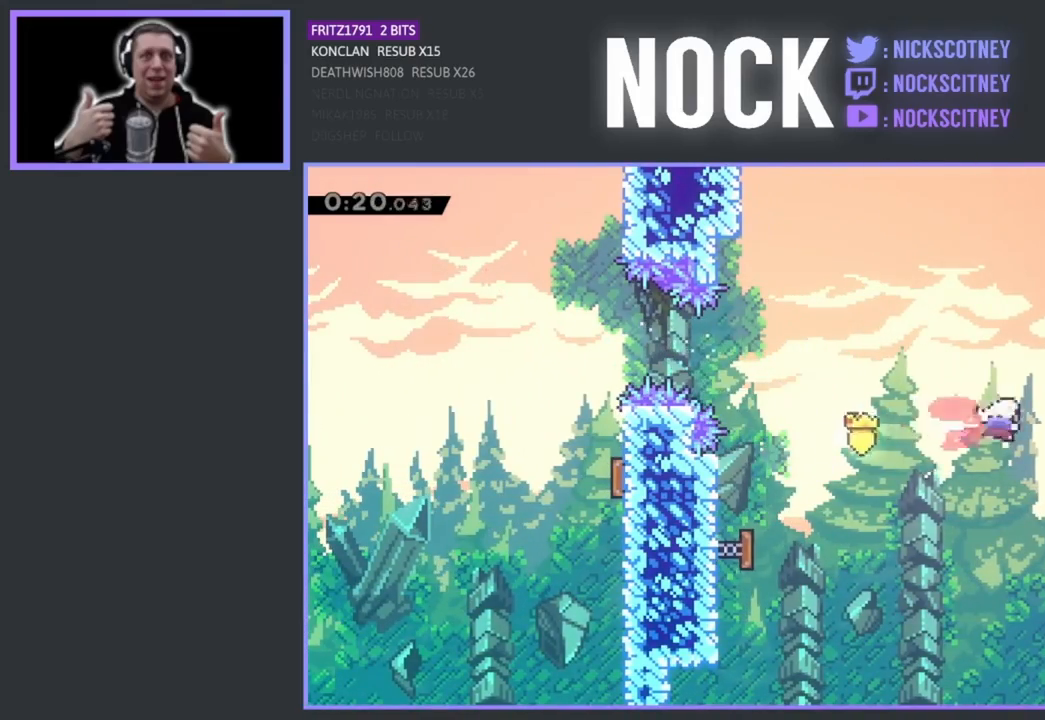
{"buttons": ["CROSS", "DPAD_DOWN", "DPAD_RIGHT"], "left_stick": "center", "events": [[100, "DPAD_DOWN", "down"], [100, "DPAD_RIGHT", "down"], [233, "CIRCLE", "down"], [350, "CIRCLE", "up"], [450, "CROSS", "down"]]}
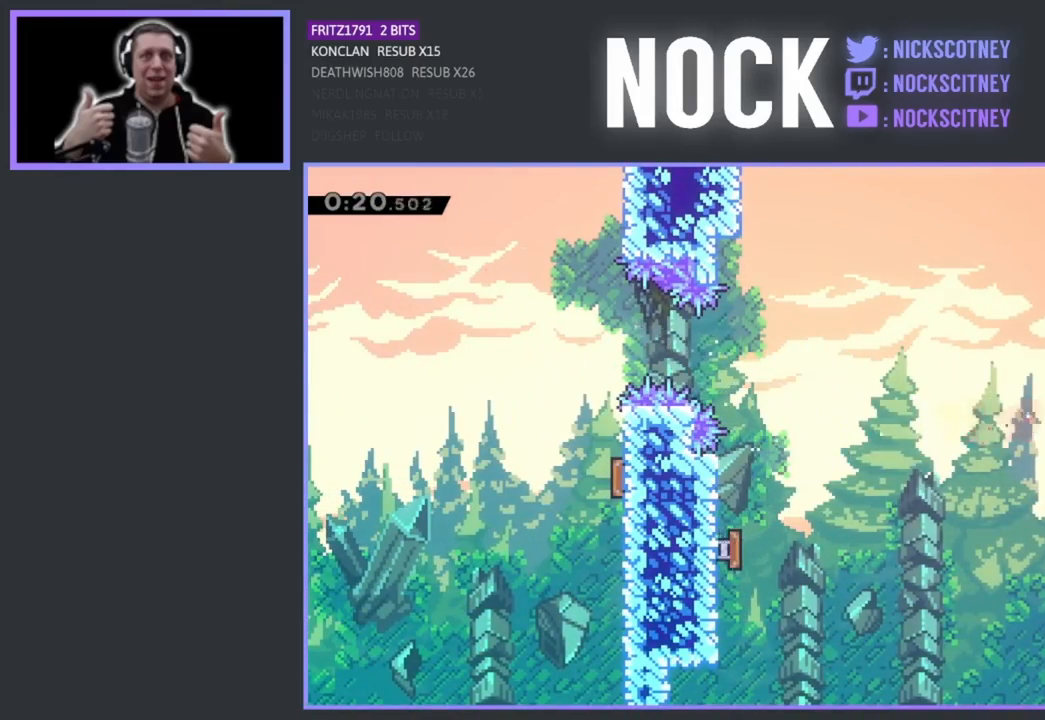
{"buttons": ["DPAD_DOWN", "DPAD_RIGHT"], "left_stick": "center", "events": [[100, "CROSS", "up"]]}
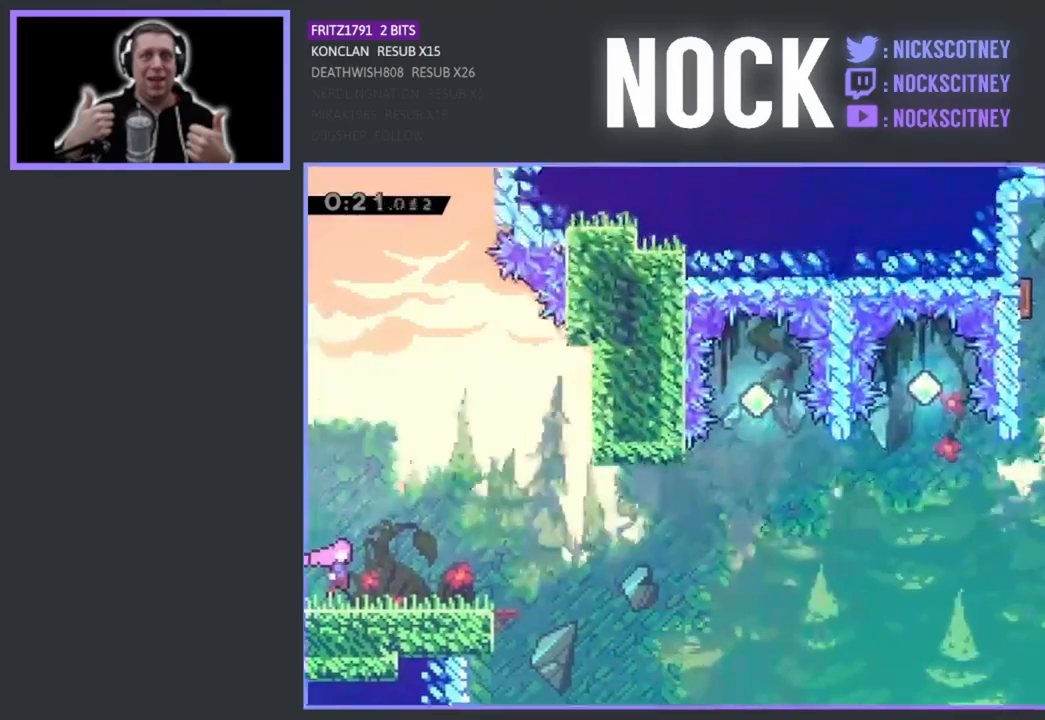
{"buttons": ["CROSS", "DPAD_RIGHT"], "left_stick": "center", "events": [[333, "DPAD_DOWN", "up"], [383, "CROSS", "down"]]}
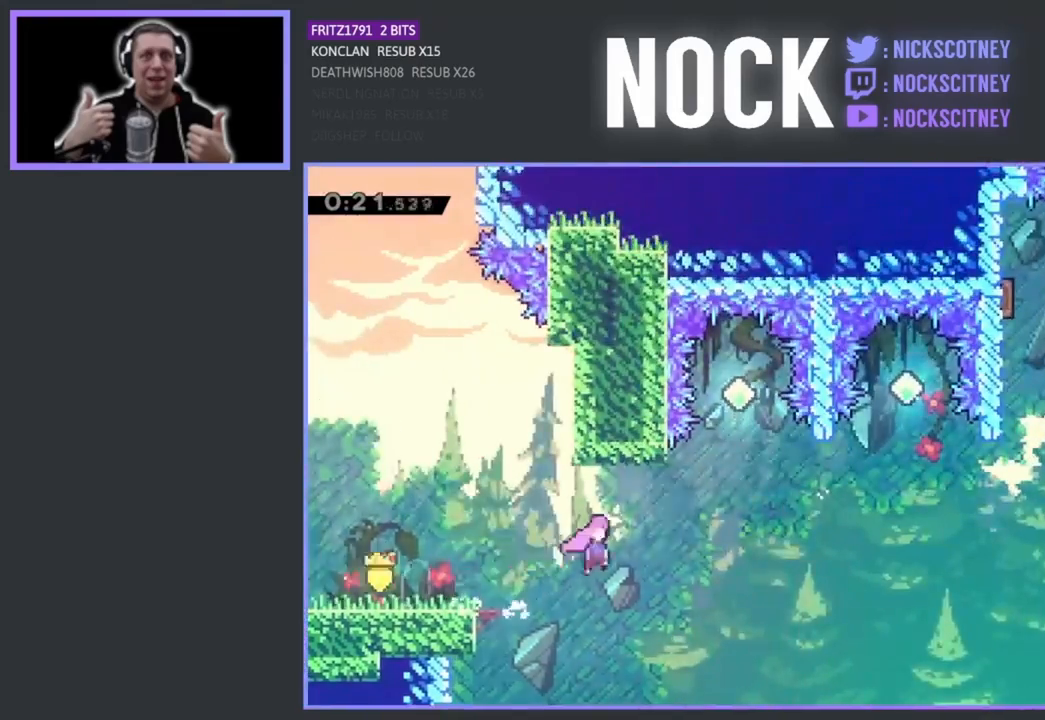
{"buttons": ["DPAD_UP", "DPAD_RIGHT"], "left_stick": "center", "events": [[17, "DPAD_UP", "down"], [333, "CROSS", "up"]]}
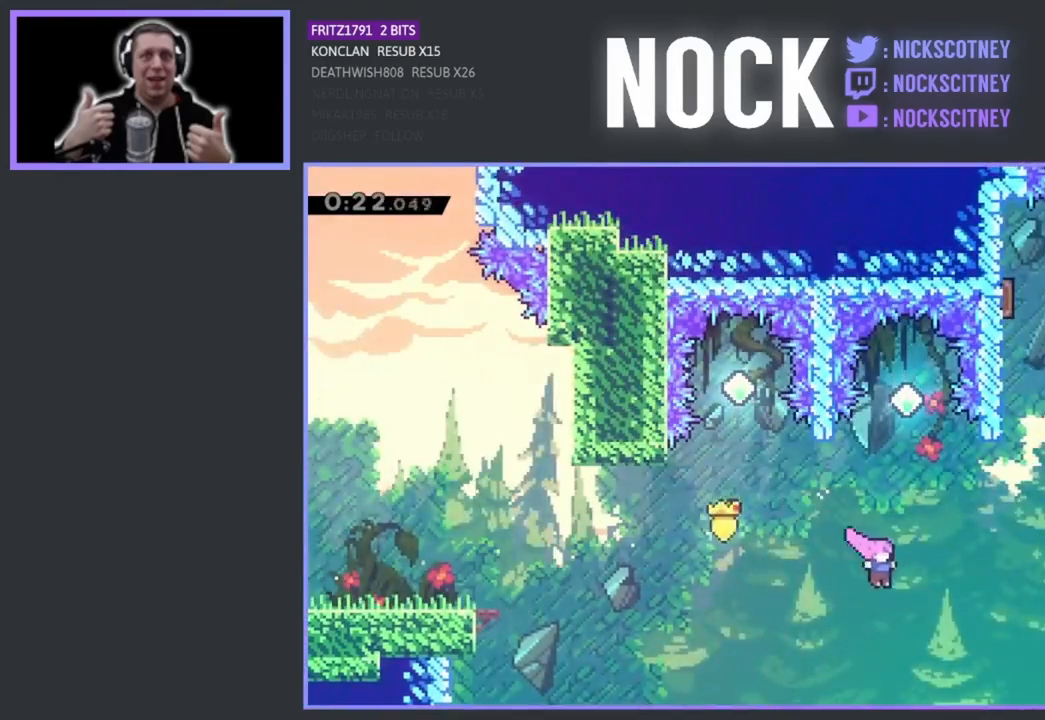
{"buttons": ["CIRCLE", "DPAD_UP"], "left_stick": "center", "events": [[17, "CIRCLE", "down"], [333, "CIRCLE", "up"], [433, "CIRCLE", "down"], [450, "DPAD_RIGHT", "up"]]}
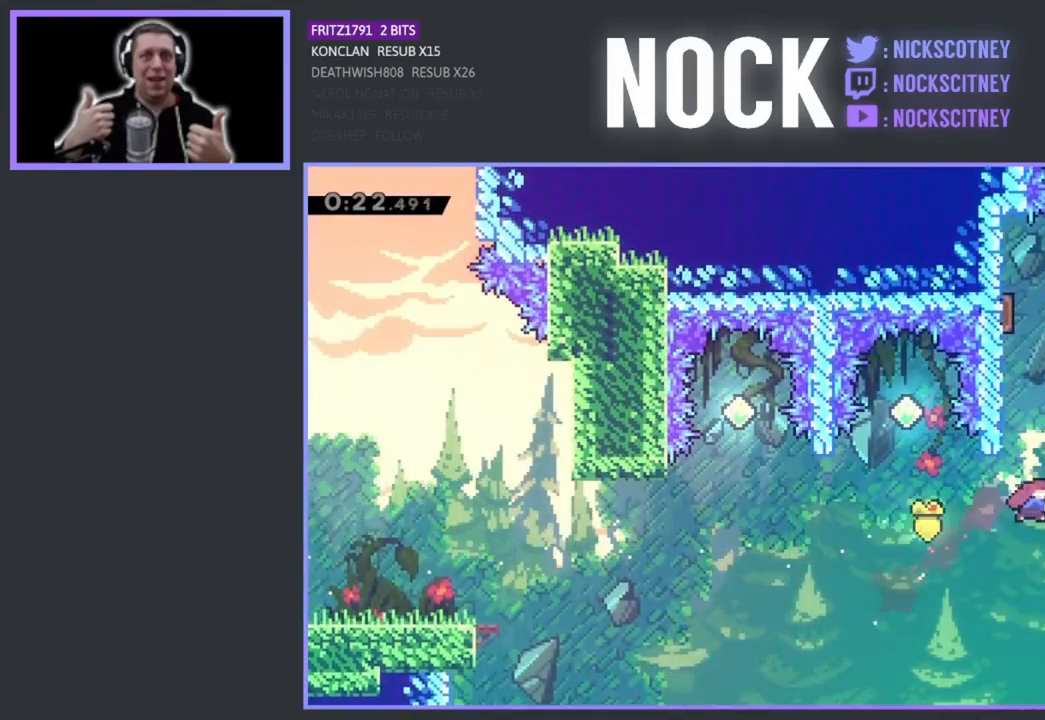
{"buttons": ["CROSS", "R2", "DPAD_UP", "DPAD_LEFT"], "left_stick": "center", "events": [[83, "DPAD_LEFT", "down"], [150, "R2", "down"], [217, "CIRCLE", "up"], [367, "CROSS", "down"]]}
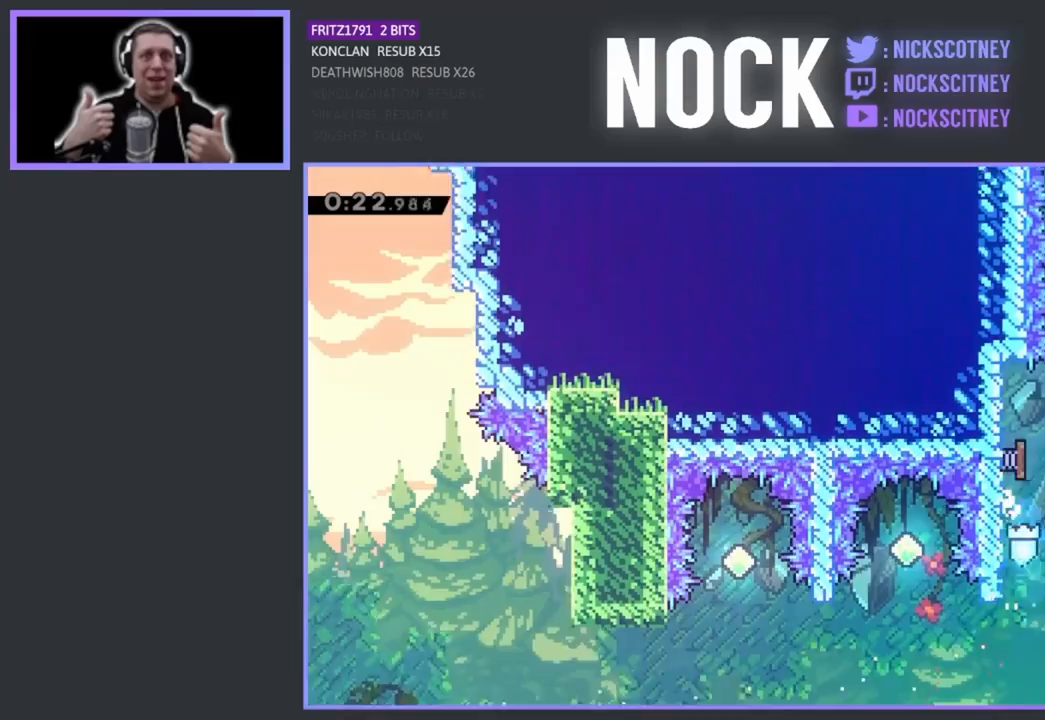
{"buttons": ["R2", "DPAD_UP"], "left_stick": "center", "events": [[50, "DPAD_LEFT", "up"], [183, "CROSS", "up"]]}
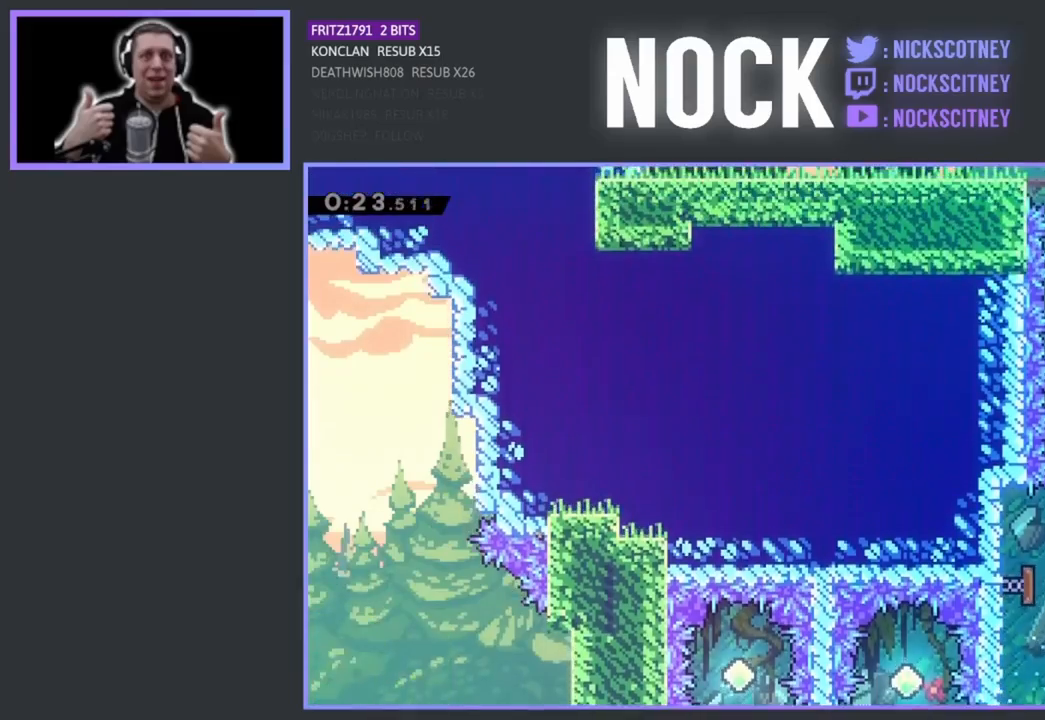
{"buttons": ["CROSS", "R2", "DPAD_UP", "DPAD_LEFT"], "left_stick": "center", "events": [[350, "DPAD_LEFT", "down"], [383, "CROSS", "down"]]}
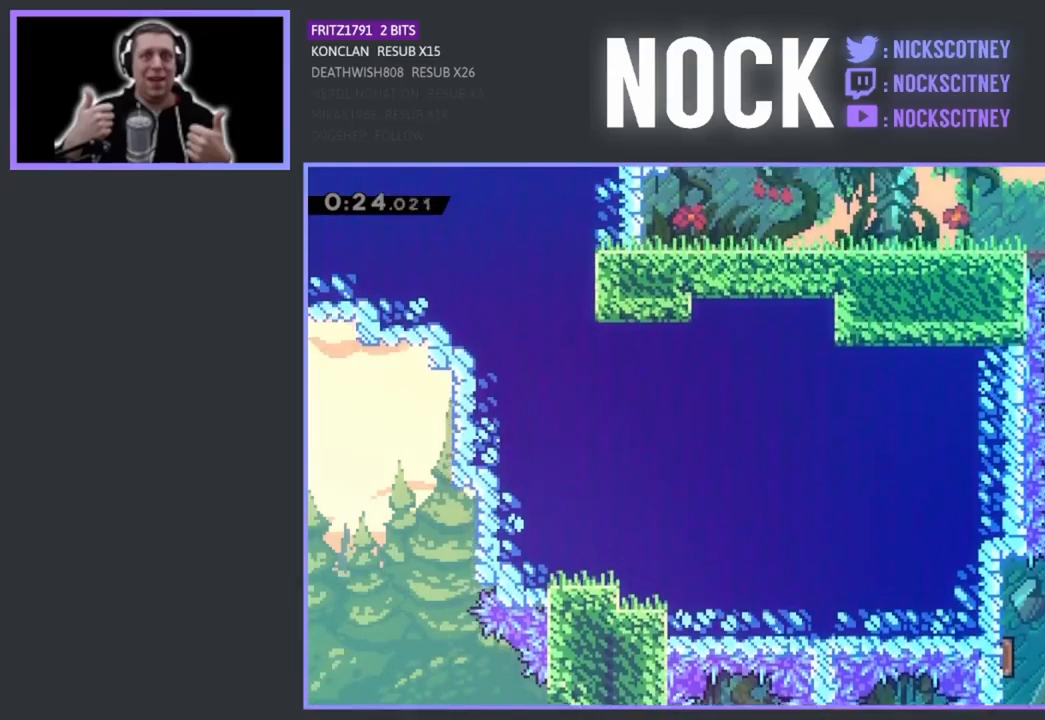
{"buttons": ["CIRCLE", "R2", "DPAD_UP"], "left_stick": "center", "events": [[83, "CROSS", "up"], [83, "DPAD_LEFT", "up"], [200, "CIRCLE", "down"], [333, "CIRCLE", "up"], [433, "CIRCLE", "down"]]}
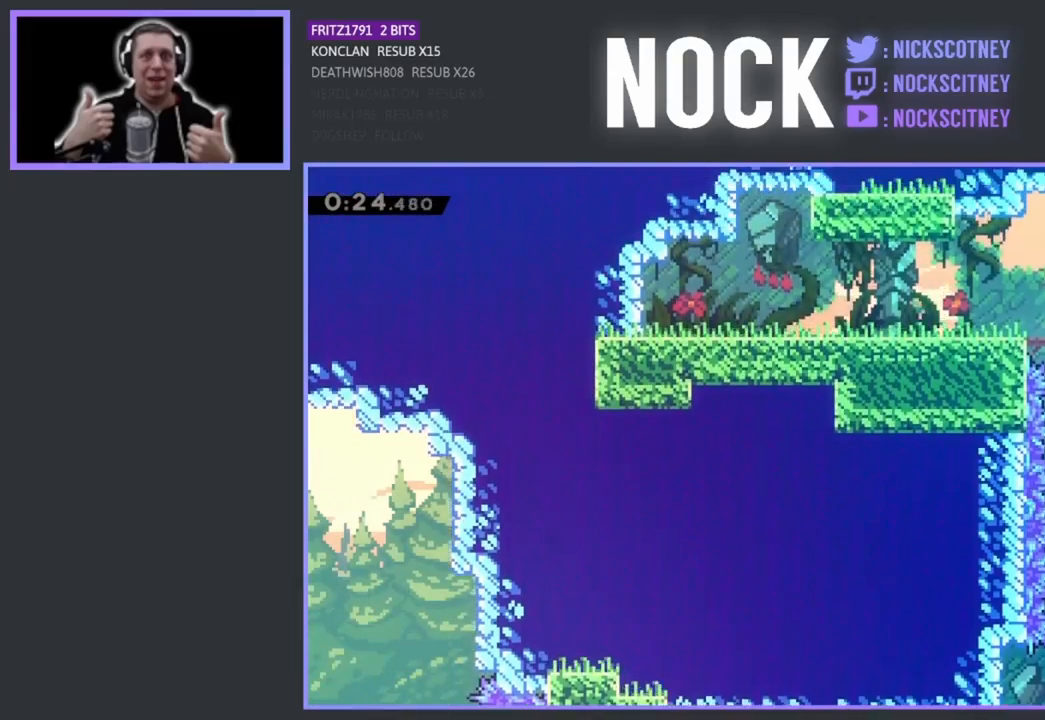
{"buttons": ["R2", "DPAD_RIGHT"], "left_stick": "center", "events": [[267, "DPAD_RIGHT", "down"], [300, "CIRCLE", "up"], [383, "DPAD_UP", "up"]]}
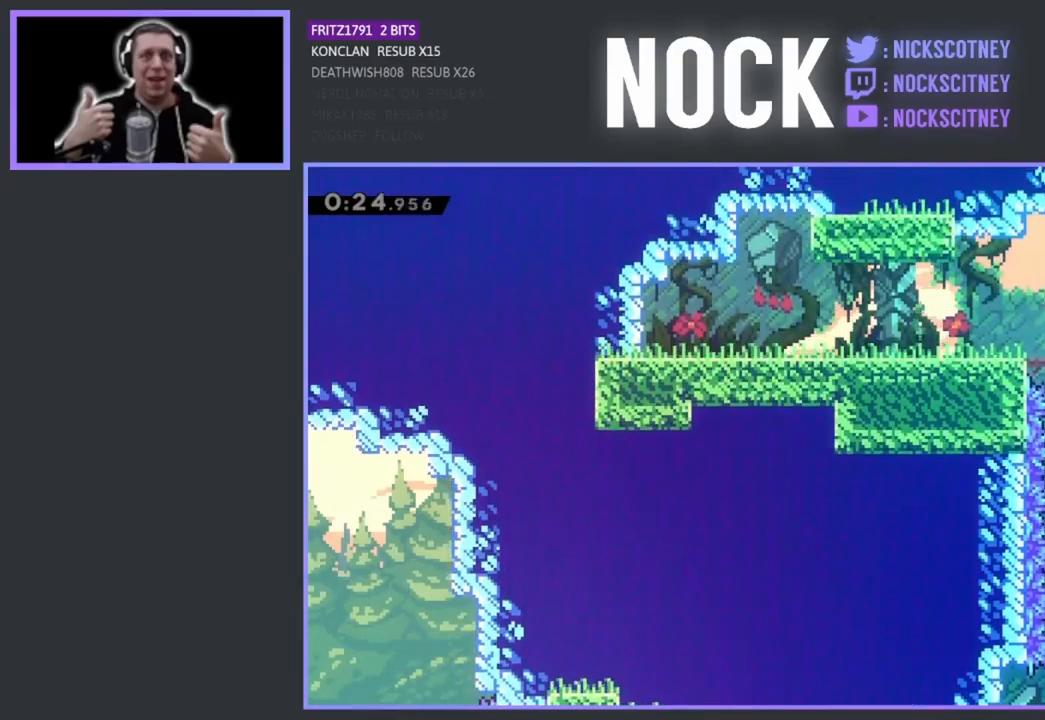
{"buttons": ["R2"], "left_stick": "center", "events": [[233, "DPAD_RIGHT", "up"]]}
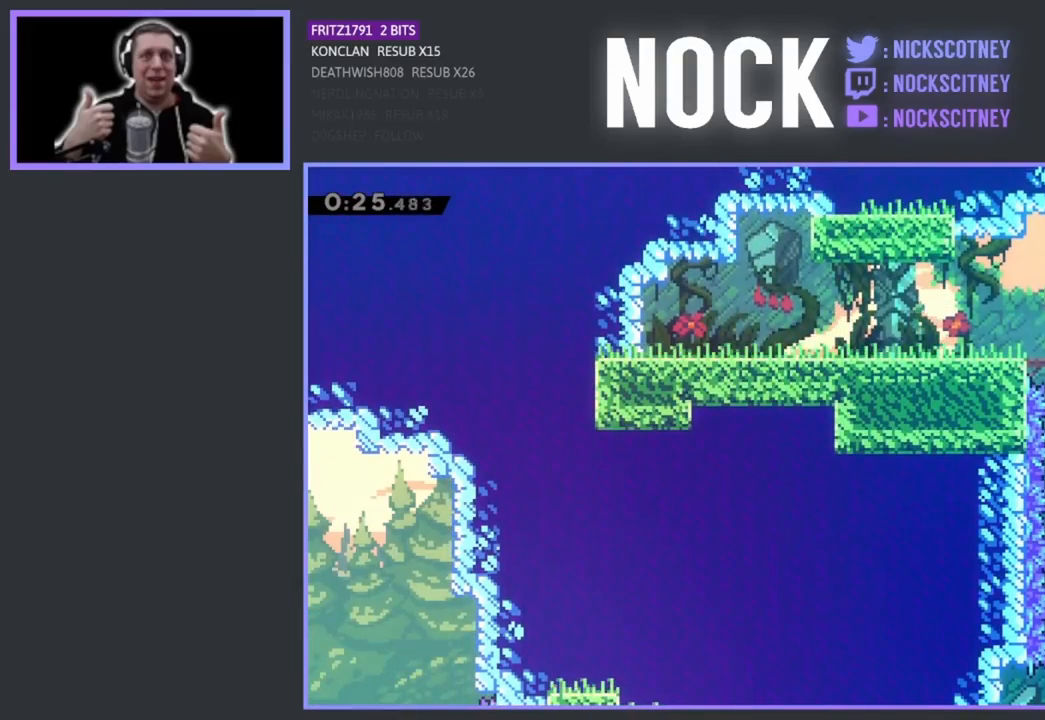
{"buttons": ["DPAD_RIGHT"], "left_stick": "center", "events": [[367, "DPAD_RIGHT", "down"], [383, "R2", "up"]]}
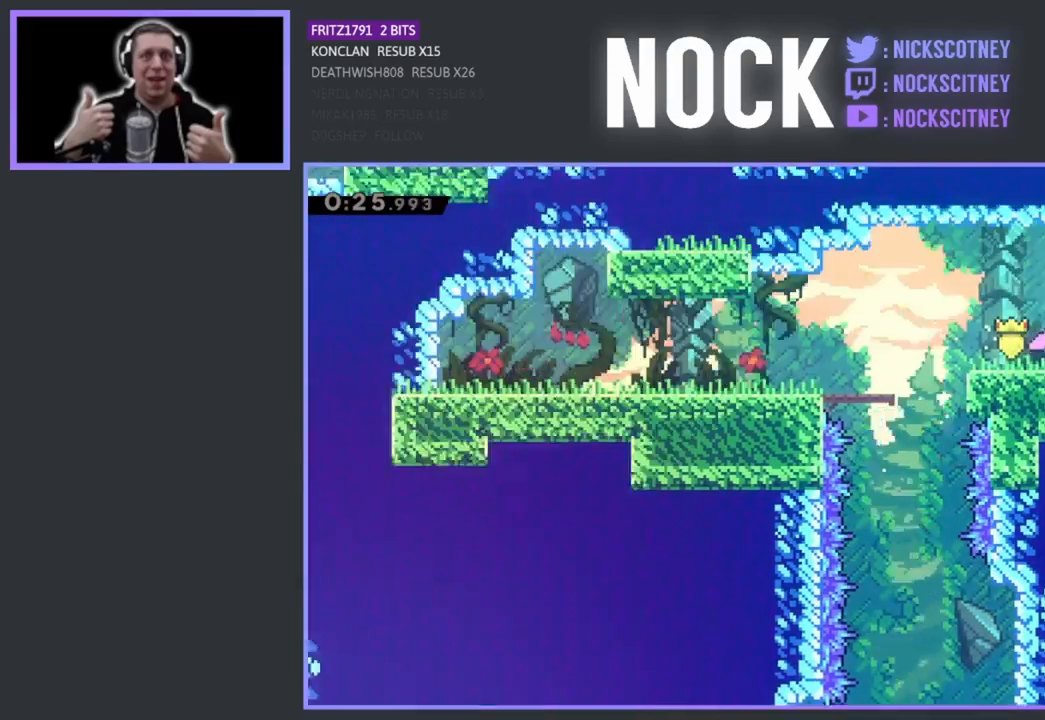
{"buttons": ["DPAD_RIGHT"], "left_stick": "center", "events": [[183, "DPAD_RIGHT", "up"], [367, "DPAD_RIGHT", "down"]]}
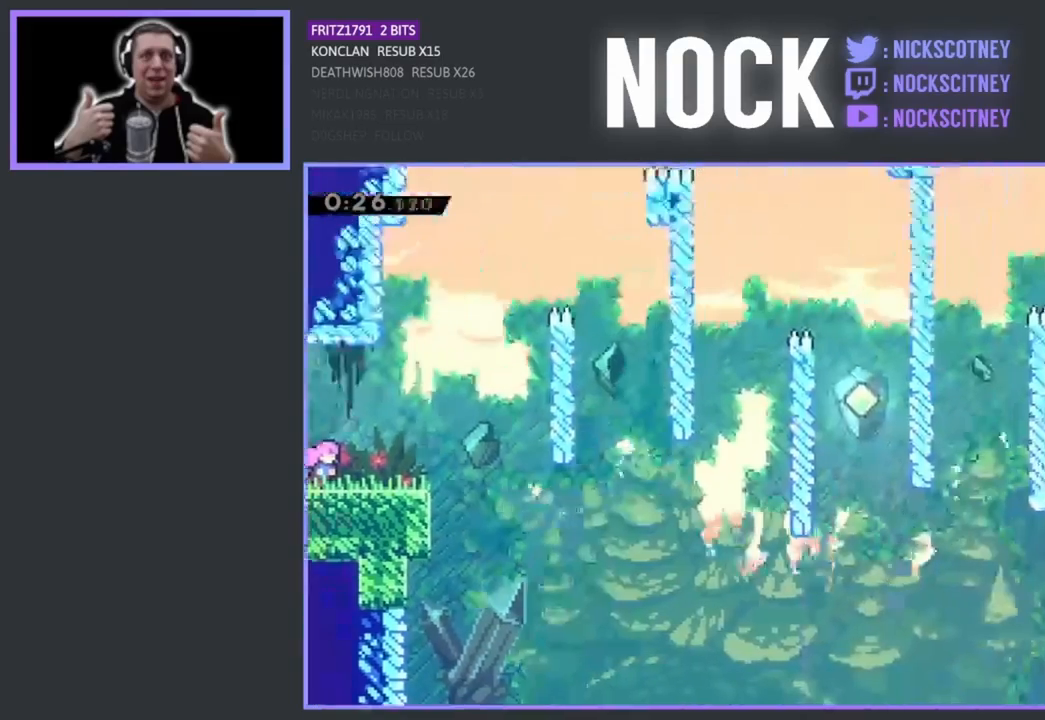
{"buttons": ["DPAD_UP", "DPAD_RIGHT"], "left_stick": "center", "events": [[350, "CROSS", "down"], [467, "CROSS", "up"], [483, "DPAD_UP", "down"]]}
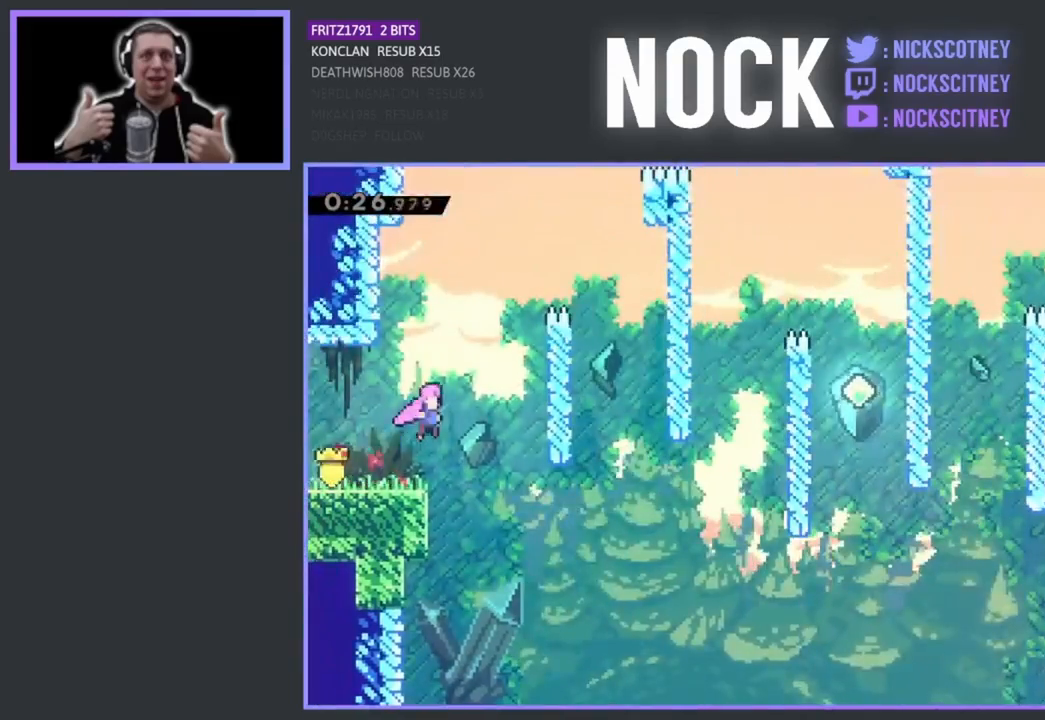
{"buttons": ["DPAD_UP", "DPAD_RIGHT"], "left_stick": "center", "events": []}
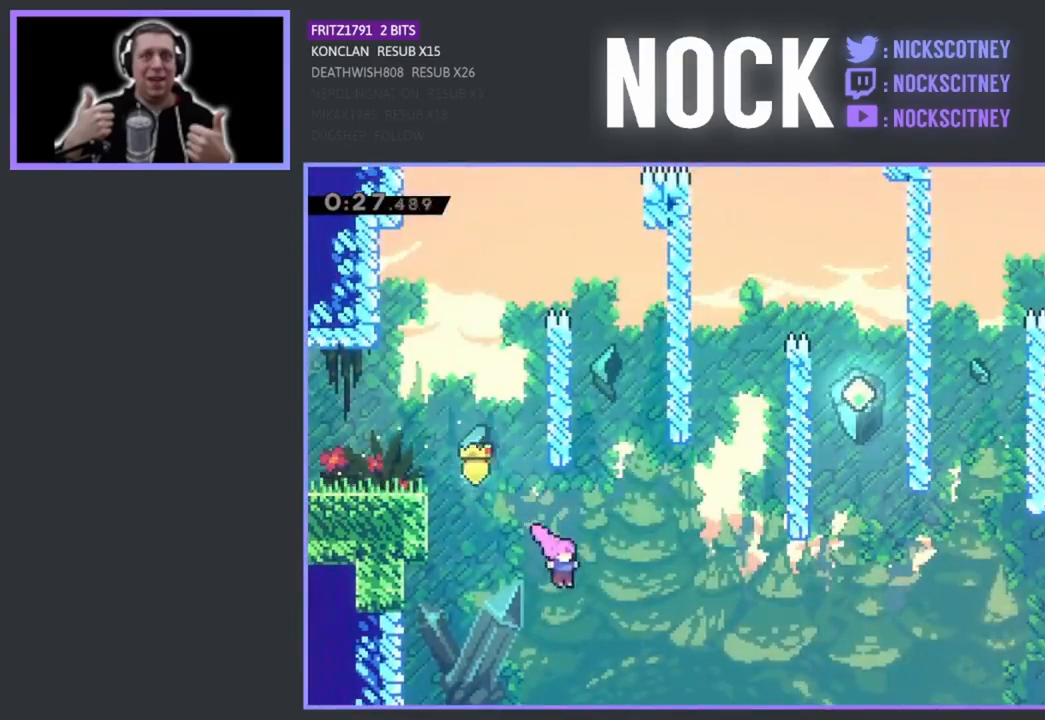
{"buttons": ["CIRCLE", "DPAD_UP", "DPAD_RIGHT"], "left_stick": "center", "events": [[33, "CIRCLE", "down"], [183, "CIRCLE", "up"], [350, "CIRCLE", "down"]]}
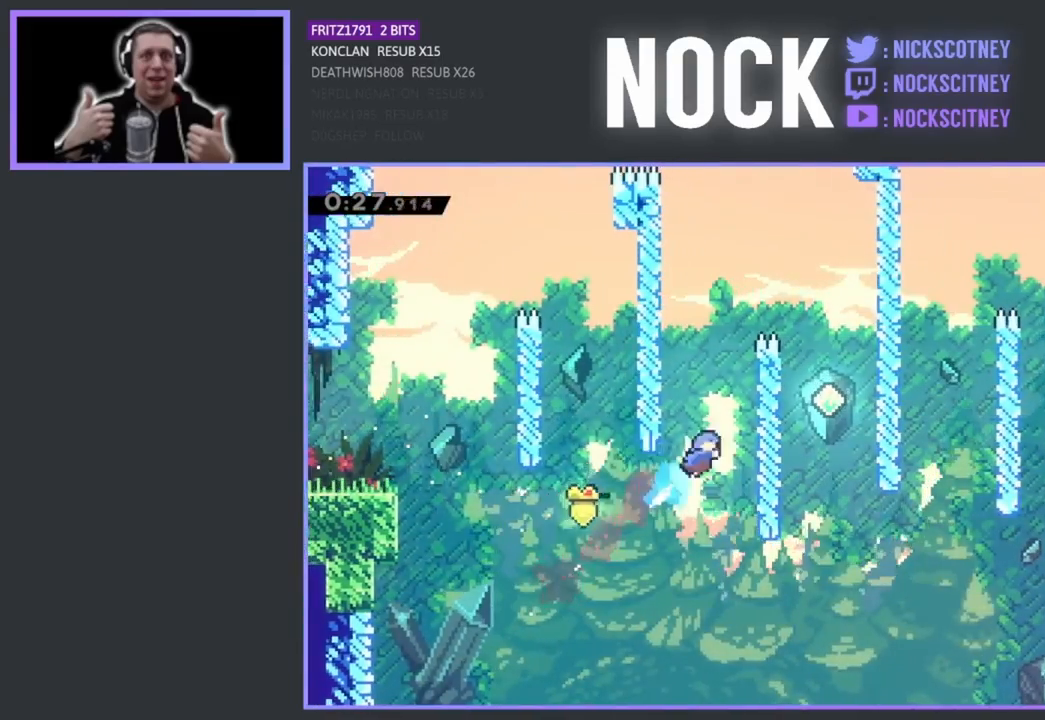
{"buttons": ["CROSS"], "left_stick": "center", "events": [[50, "CIRCLE", "up"], [150, "CROSS", "down"], [167, "DPAD_RIGHT", "up"], [183, "DPAD_LEFT", "down"], [217, "DPAD_UP", "up"], [333, "CROSS", "up"], [417, "CROSS", "down"], [483, "DPAD_LEFT", "up"]]}
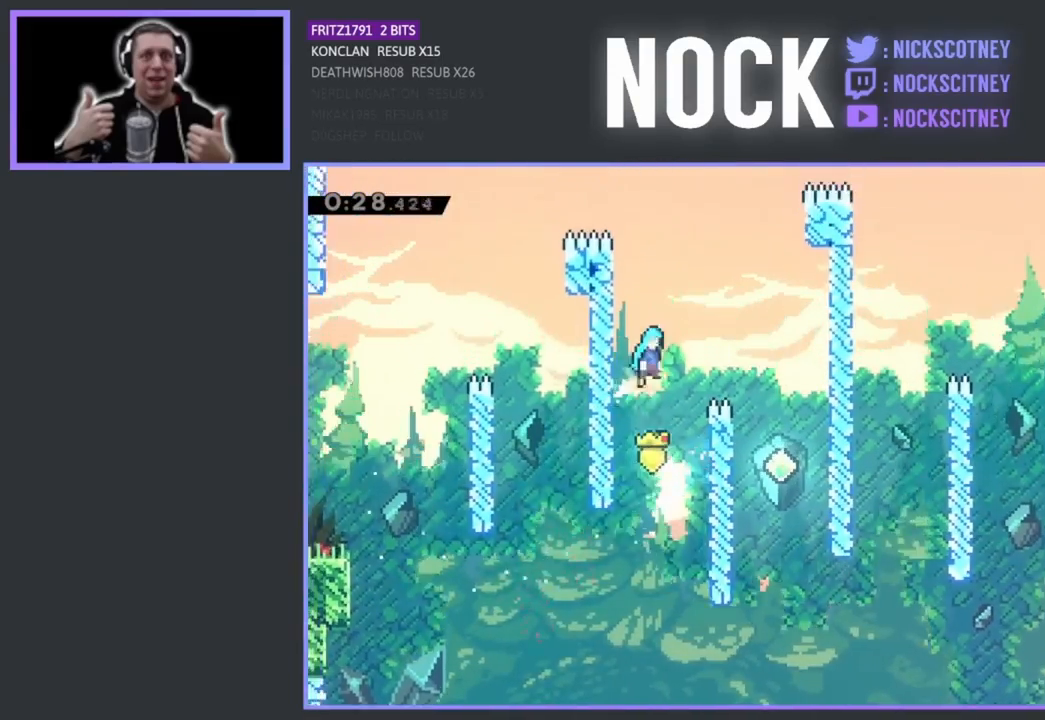
{"buttons": [], "left_stick": "center", "events": [[50, "DPAD_RIGHT", "down"], [133, "CROSS", "up"], [400, "DPAD_RIGHT", "up"]]}
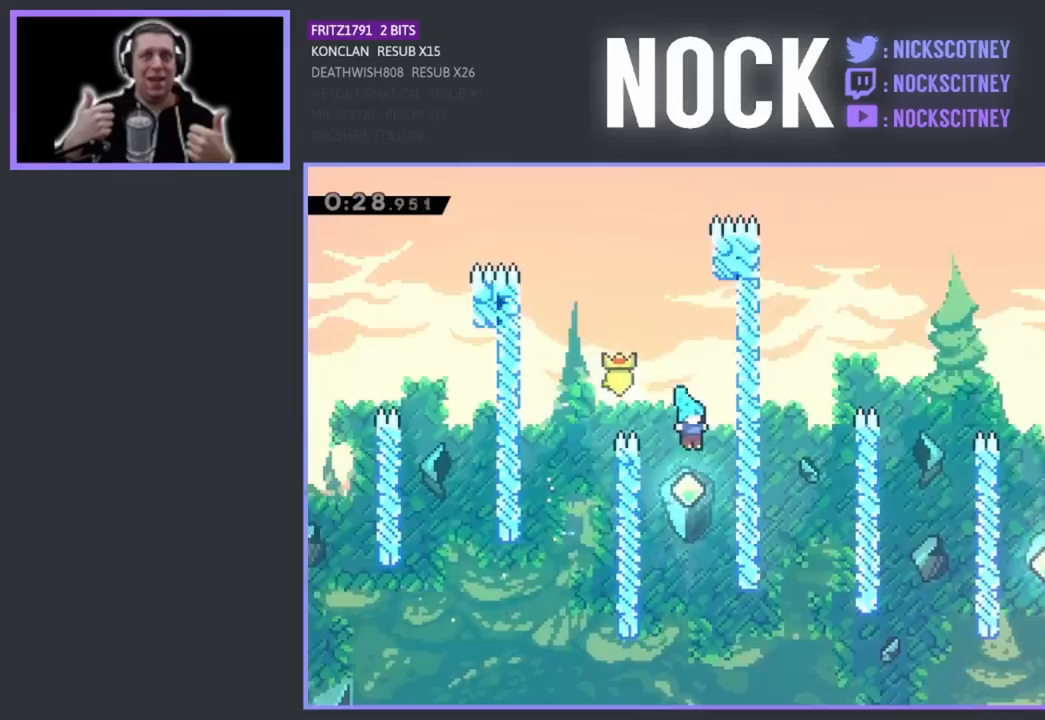
{"buttons": ["DPAD_RIGHT"], "left_stick": "center", "events": [[200, "DPAD_RIGHT", "down"]]}
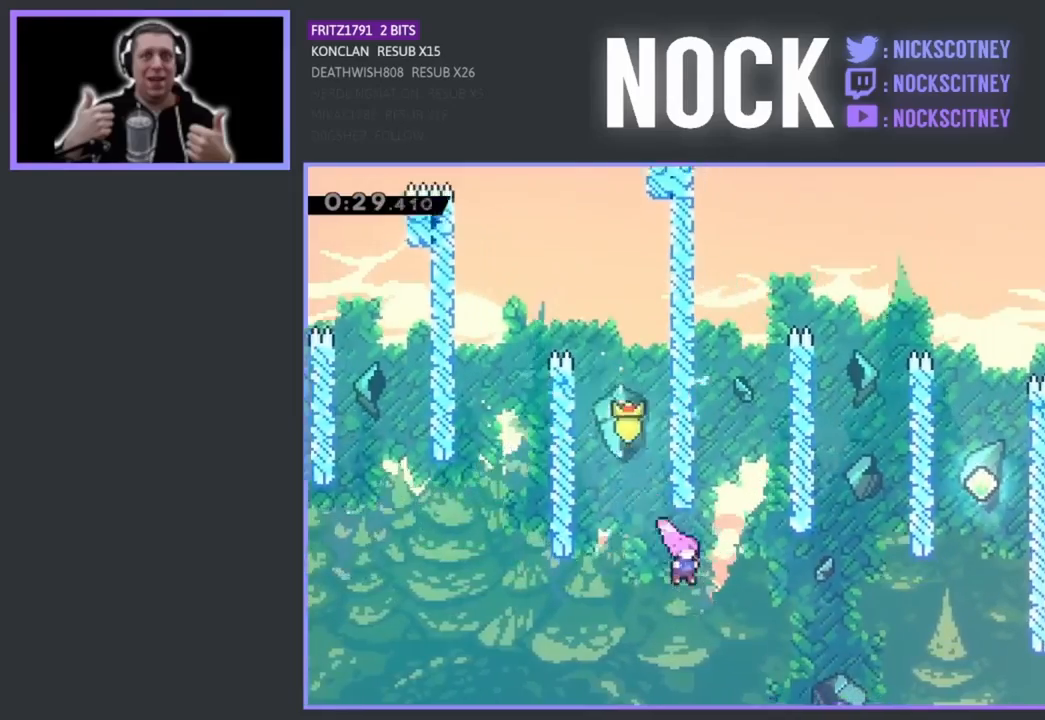
{"buttons": ["DPAD_UP", "DPAD_RIGHT"], "left_stick": "center", "events": [[83, "DPAD_UP", "down"], [317, "CIRCLE", "down"], [483, "CIRCLE", "up"]]}
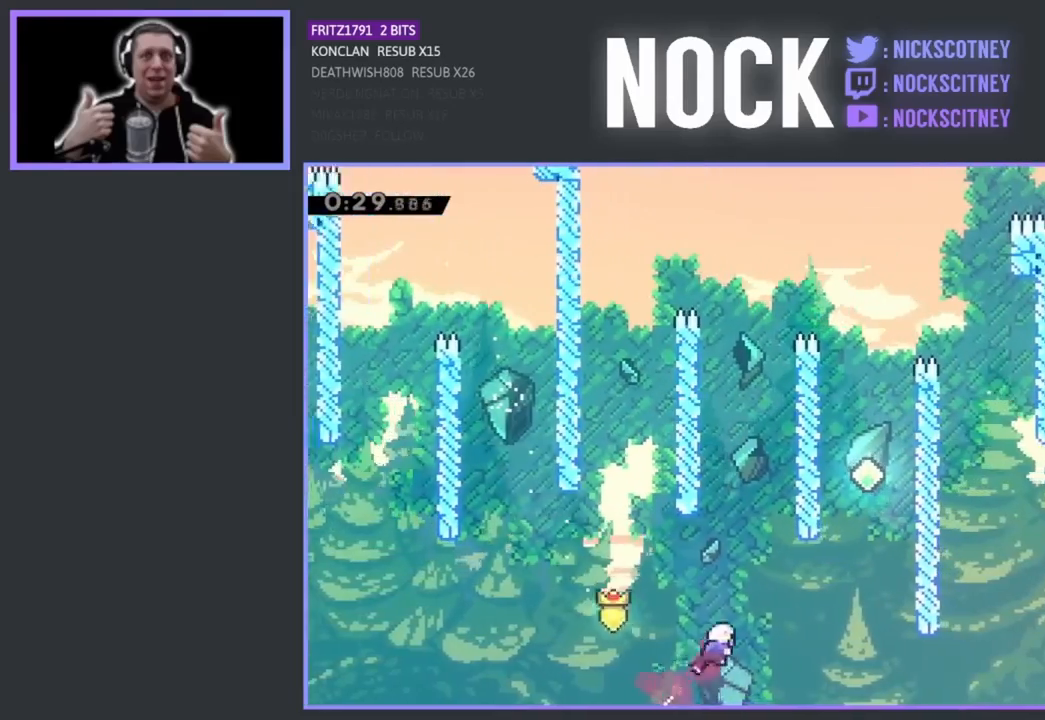
{"buttons": ["R2", "DPAD_UP"], "left_stick": "center", "events": [[217, "CIRCLE", "down"], [467, "CIRCLE", "up"], [467, "R2", "down"], [483, "DPAD_RIGHT", "up"]]}